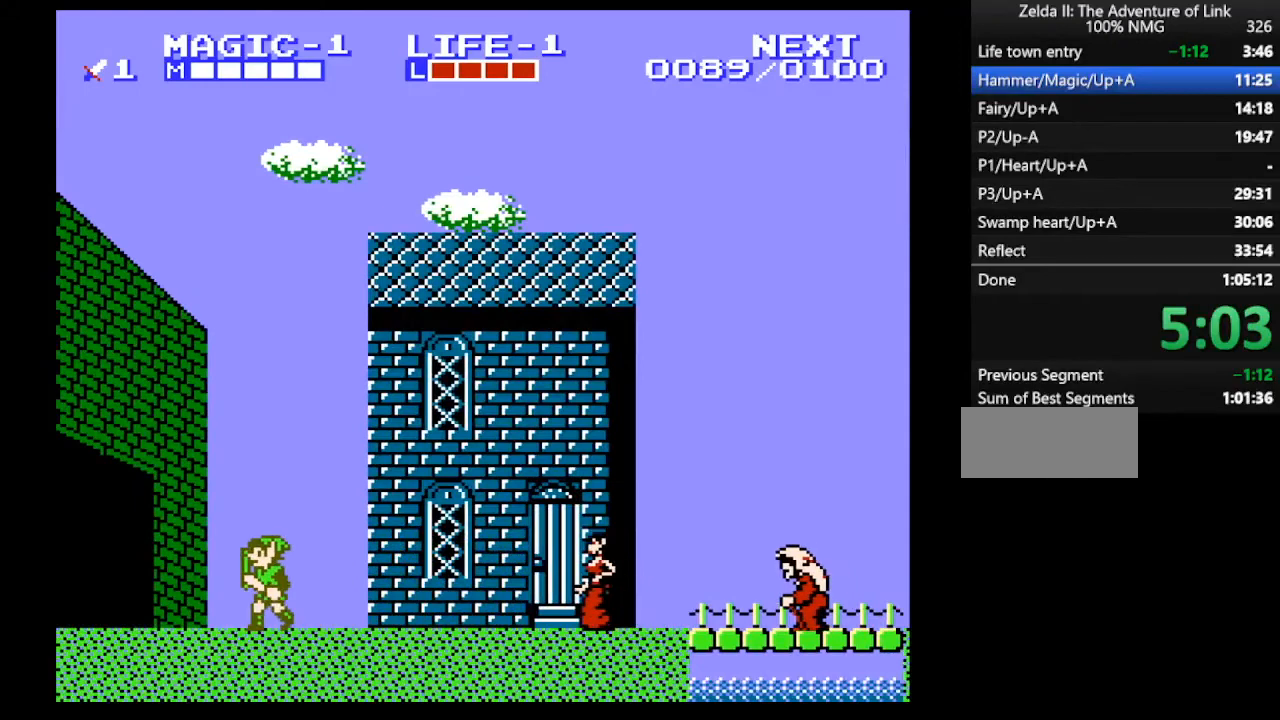
Gameplay with a controller (Nintendo layout); each line is a JSON object with the inputs held at the frame after it. "events" lists button and stick changes between this image and that frame as [ms after this image, input, new state], when the widget could be followed in between. Not read: L3 R3.
{"buttons": ["DPAD_LEFT"], "events": []}
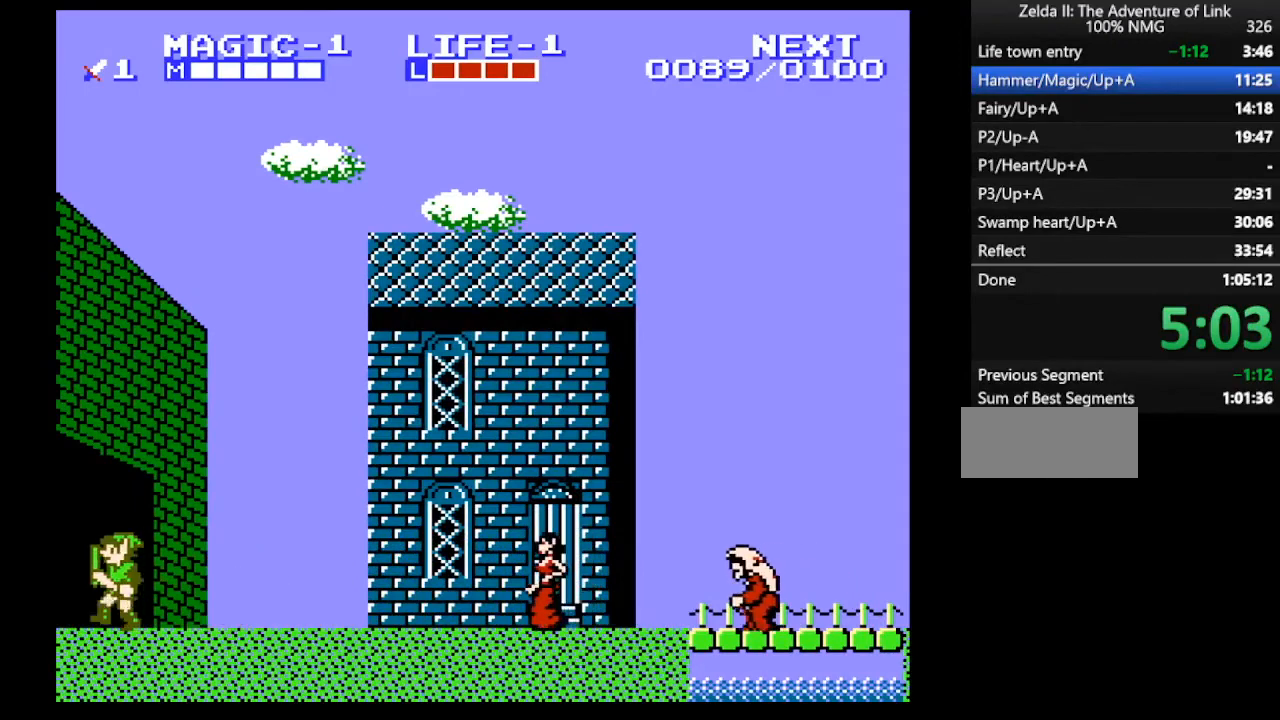
{"buttons": ["DPAD_LEFT"], "events": []}
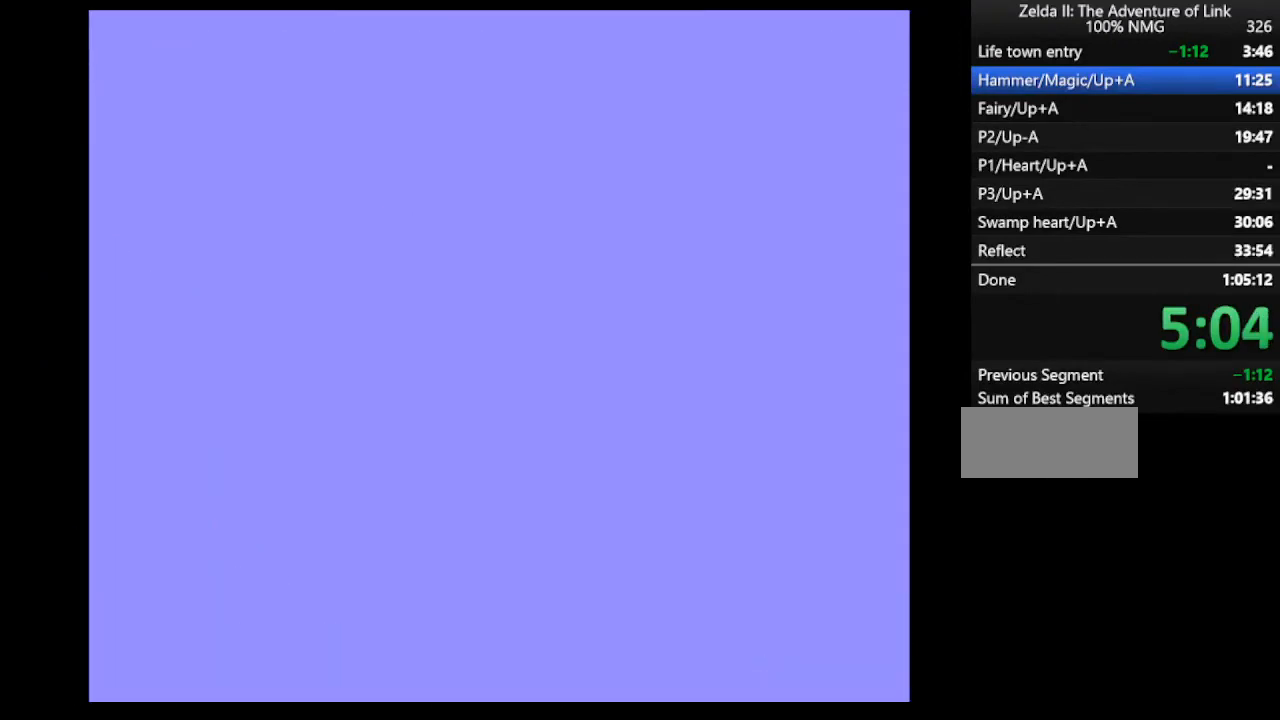
{"buttons": ["DPAD_LEFT"], "events": []}
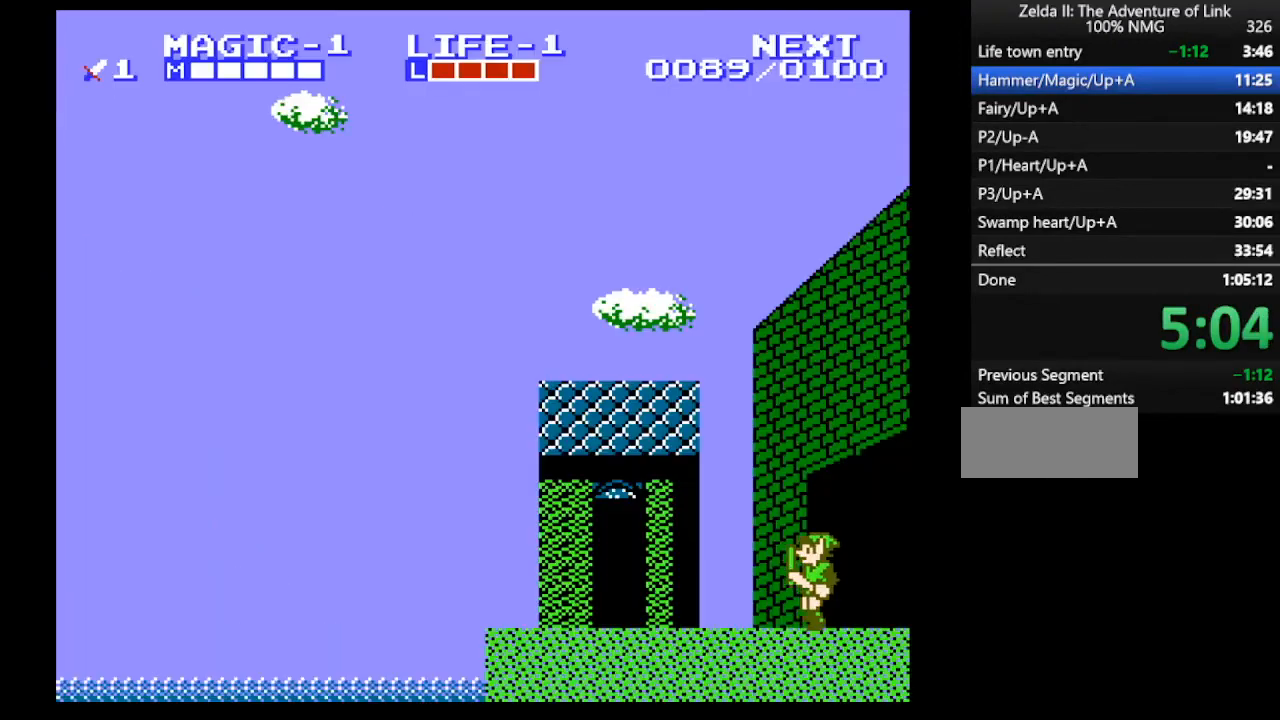
{"buttons": ["DPAD_LEFT"], "events": []}
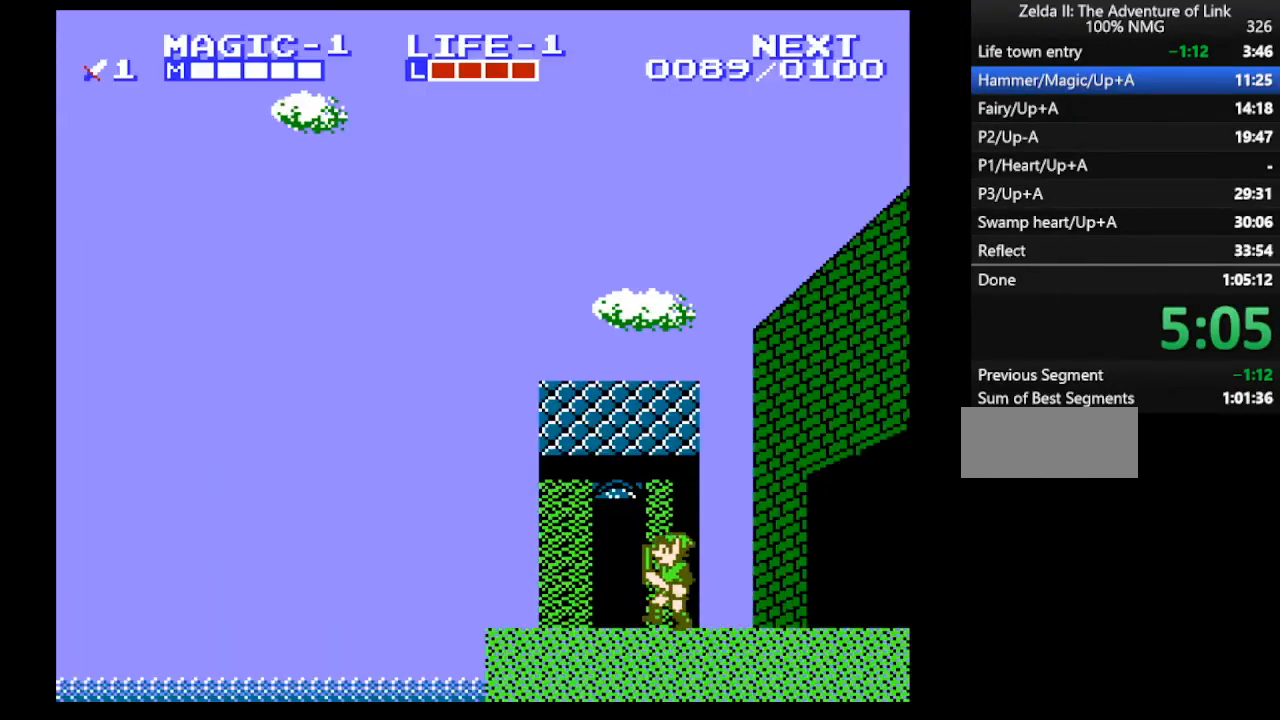
{"buttons": ["DPAD_LEFT"], "events": [[300, "DPAD_UP", "down"], [367, "DPAD_LEFT", "up"], [433, "DPAD_UP", "up"], [500, "DPAD_LEFT", "down"]]}
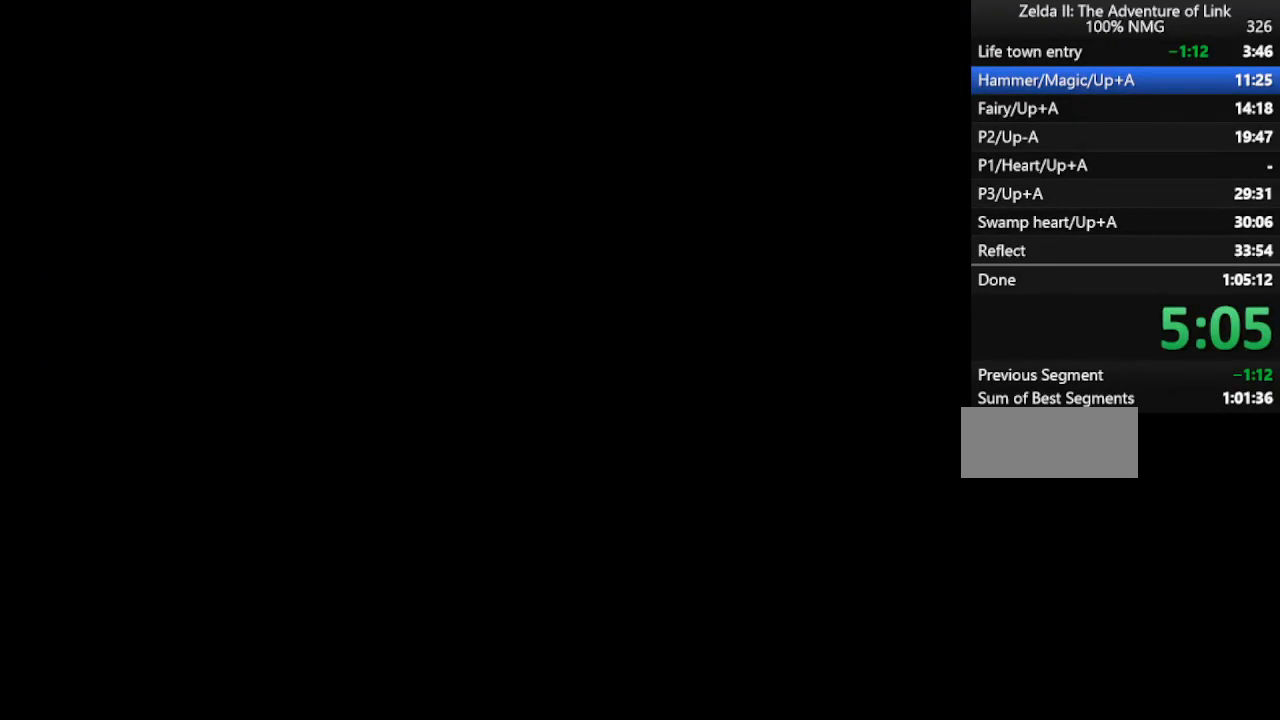
{"buttons": ["DPAD_LEFT"], "events": []}
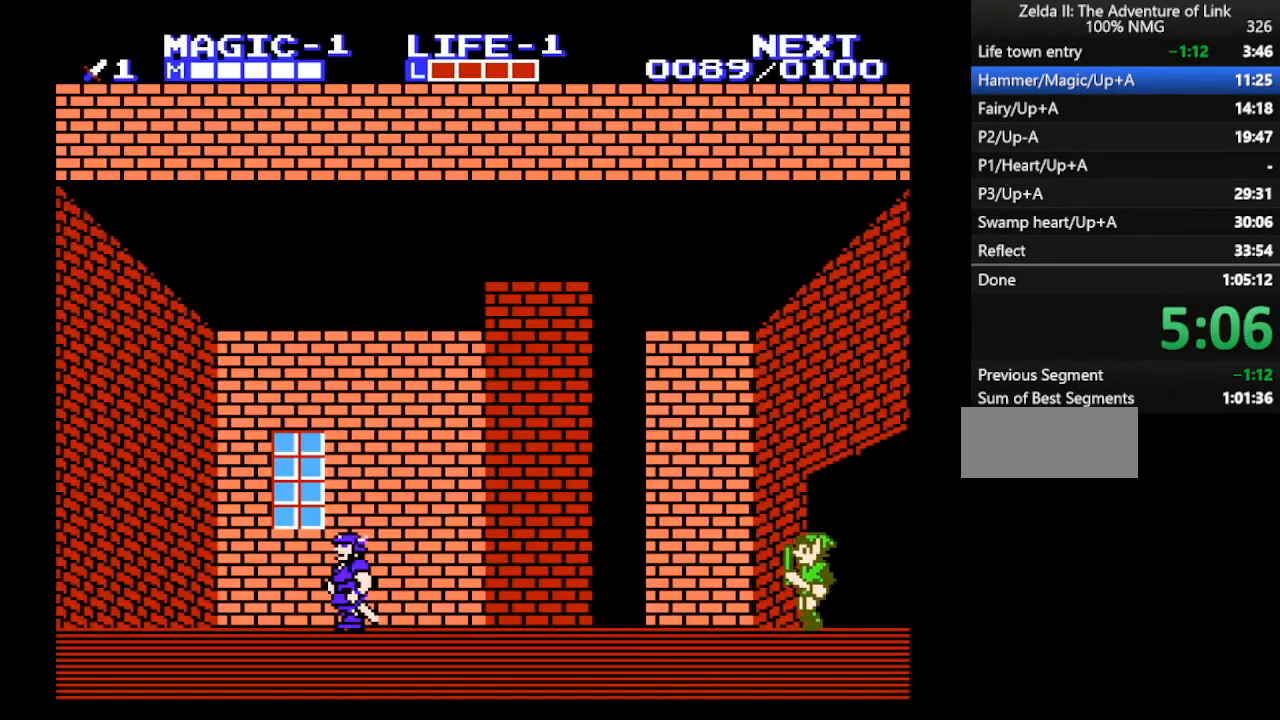
{"buttons": ["DPAD_LEFT"], "events": []}
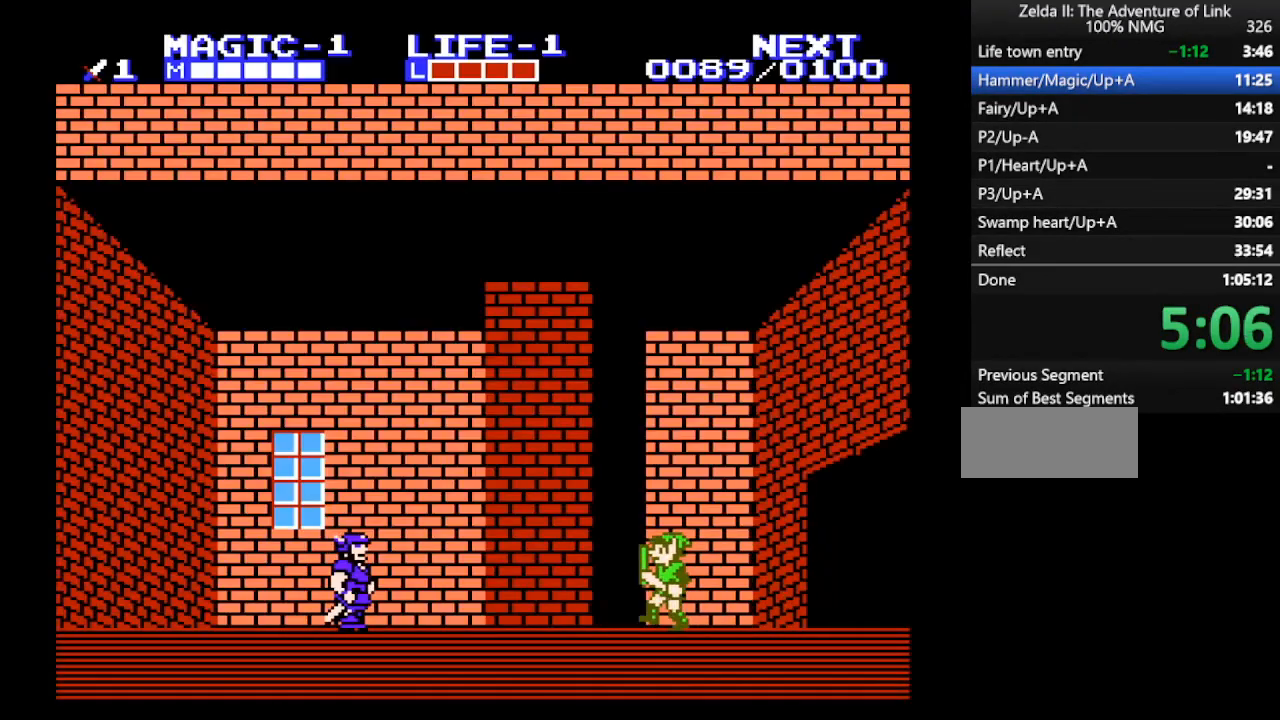
{"buttons": ["DPAD_LEFT"], "events": []}
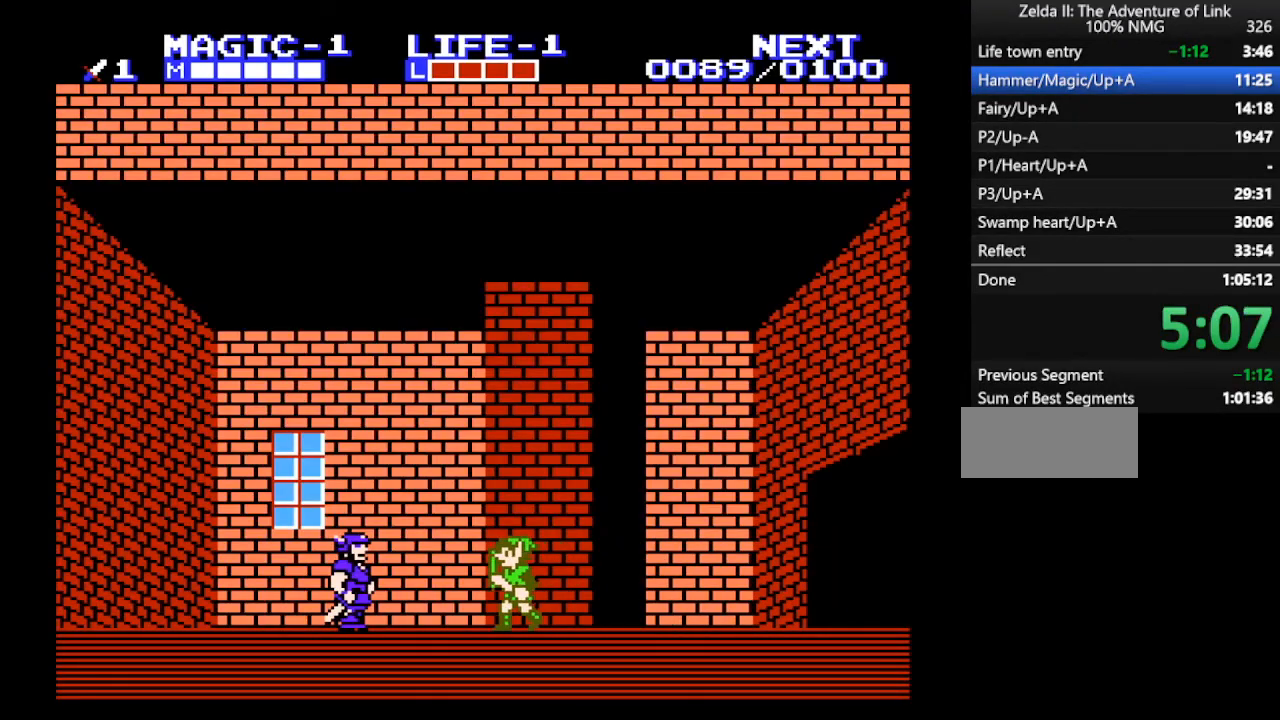
{"buttons": ["B"], "events": [[400, "B", "down"], [467, "DPAD_LEFT", "up"]]}
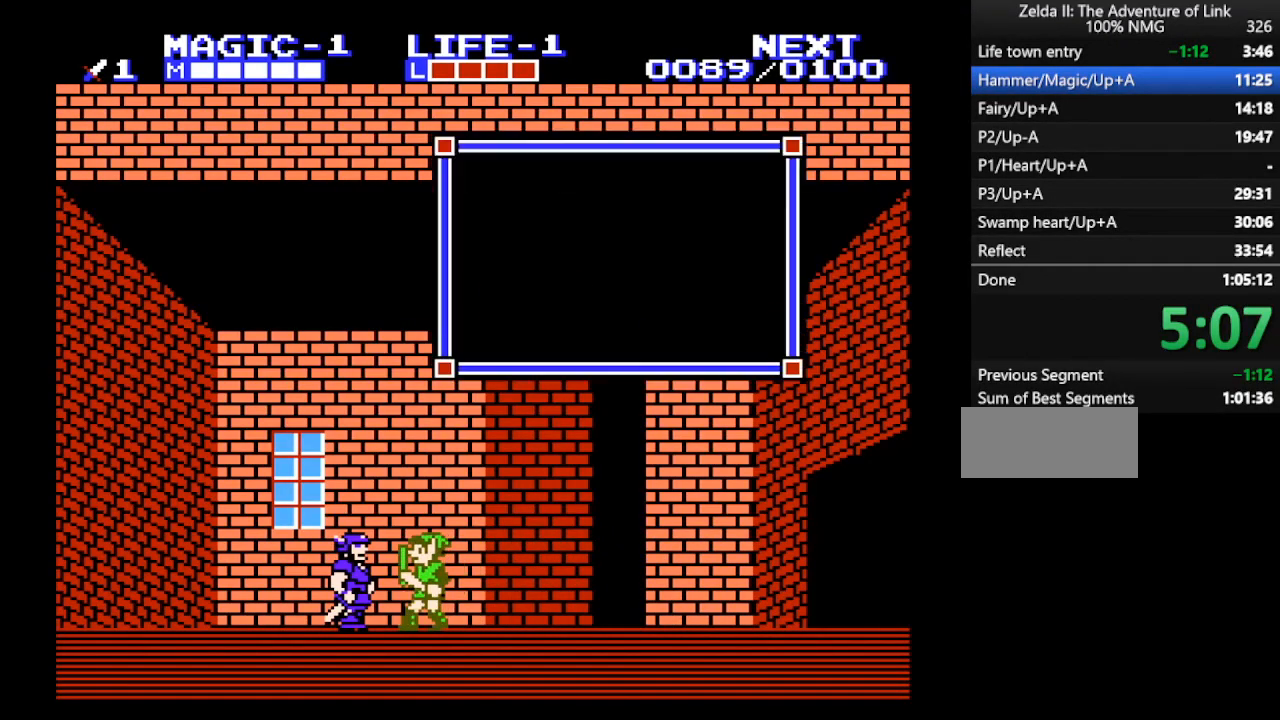
{"buttons": [], "events": [[33, "B", "up"]]}
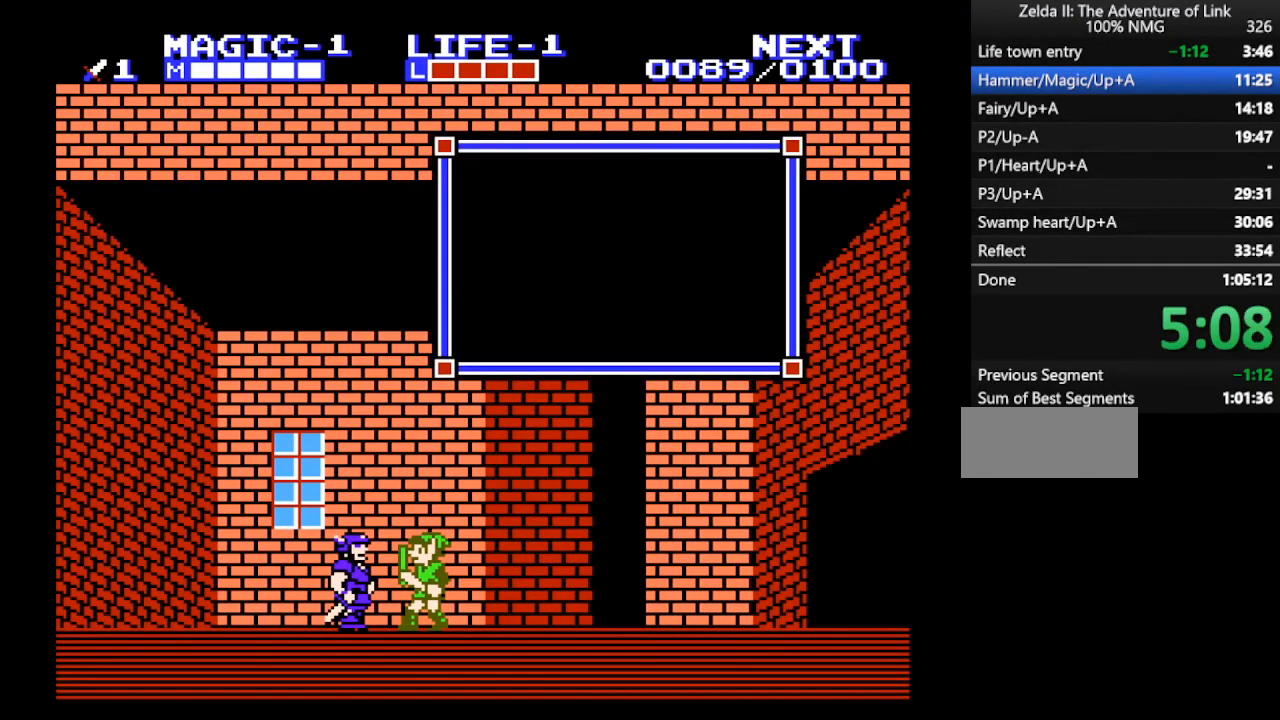
{"buttons": [], "events": []}
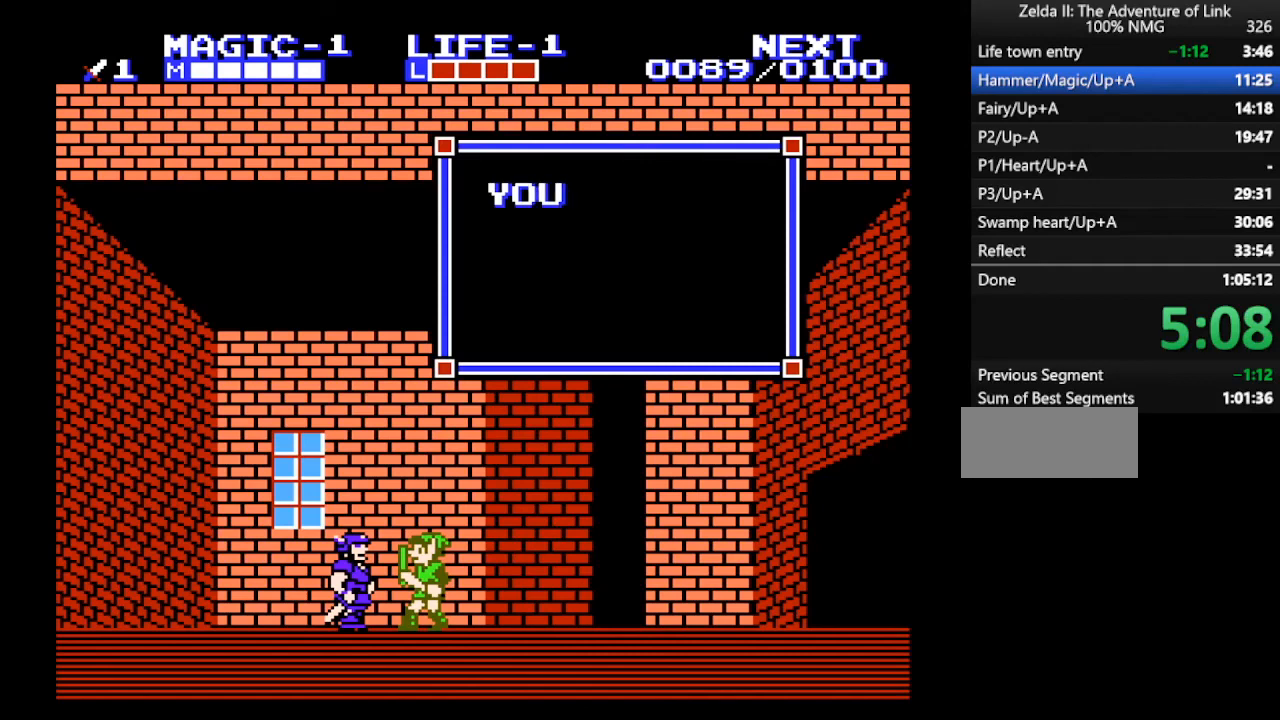
{"buttons": [], "events": []}
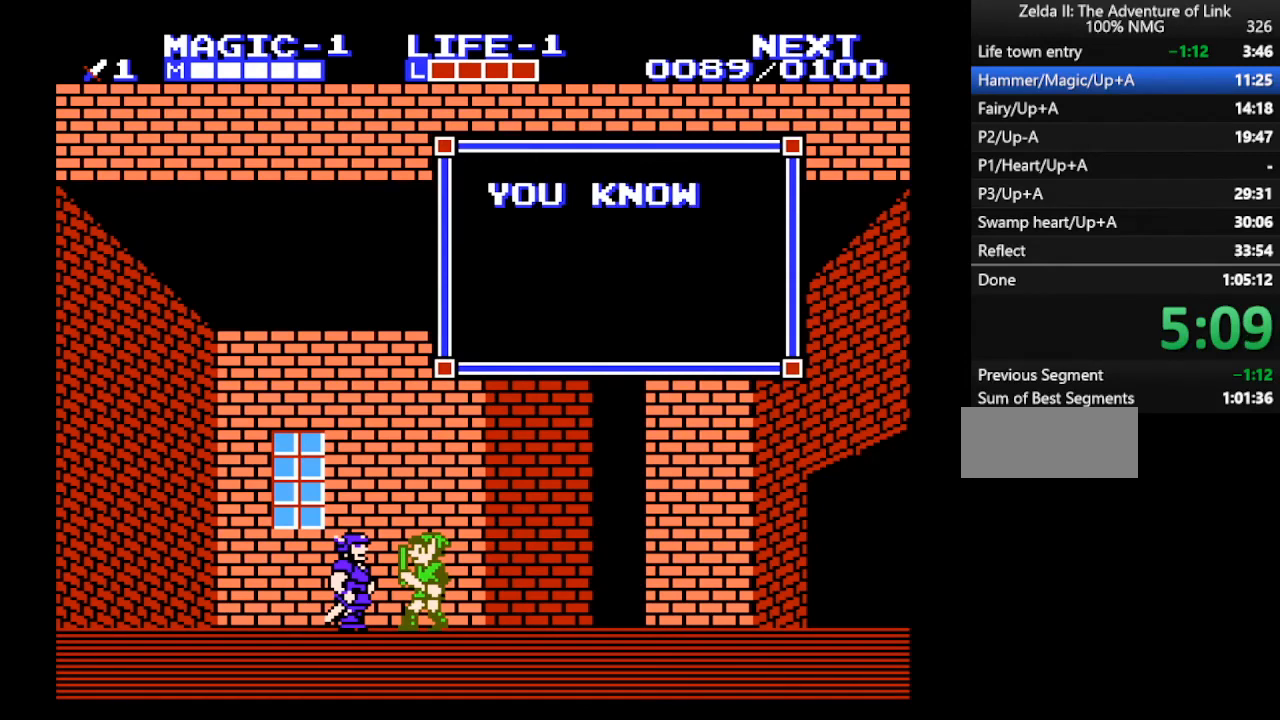
{"buttons": [], "events": []}
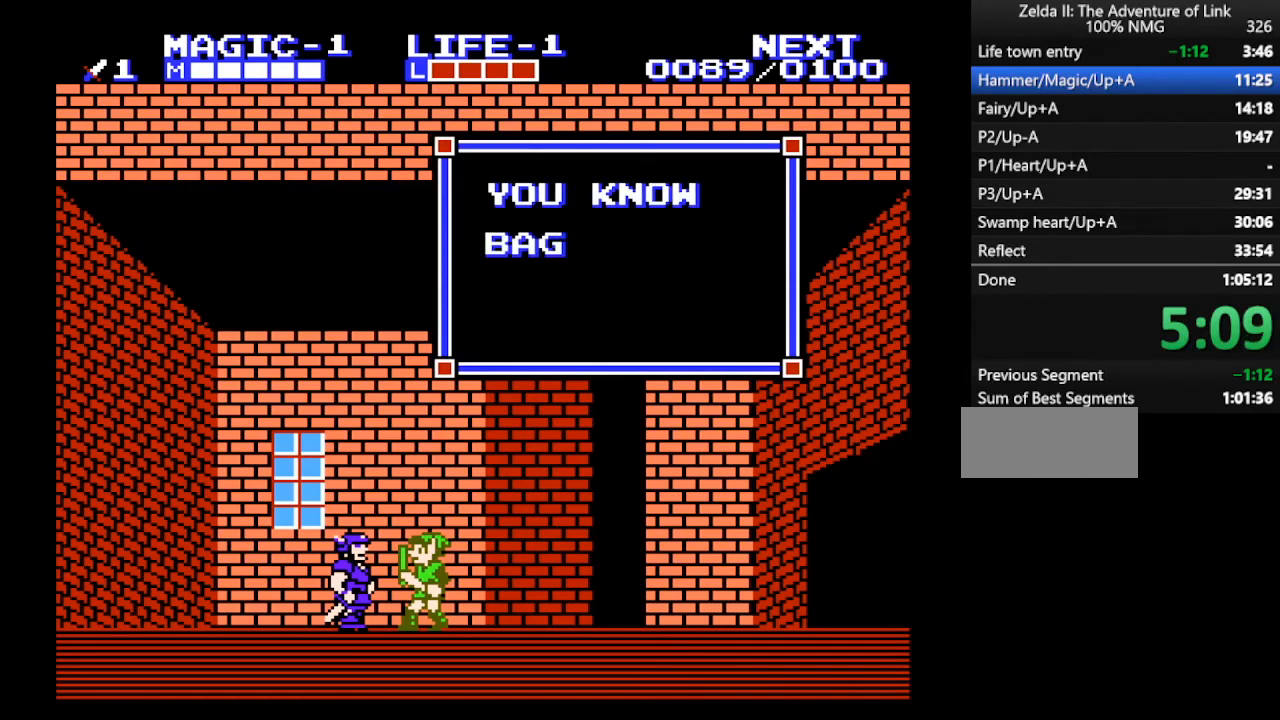
{"buttons": [], "events": []}
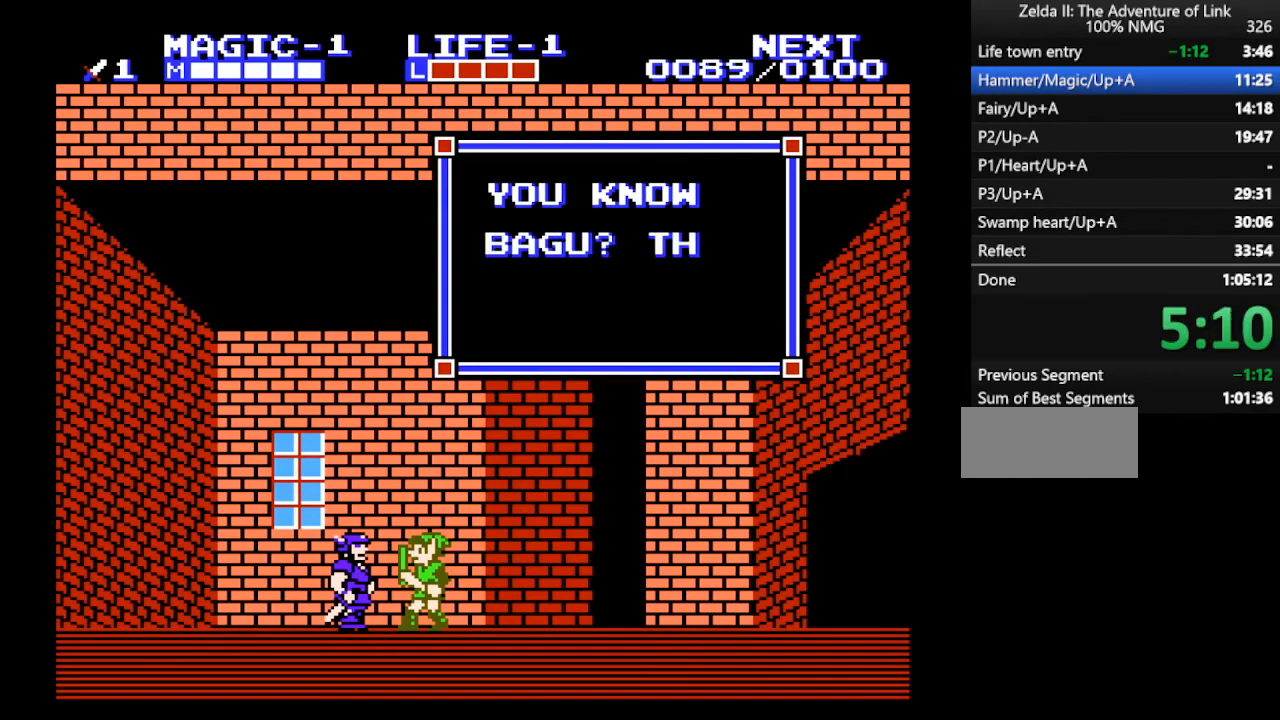
{"buttons": [], "events": []}
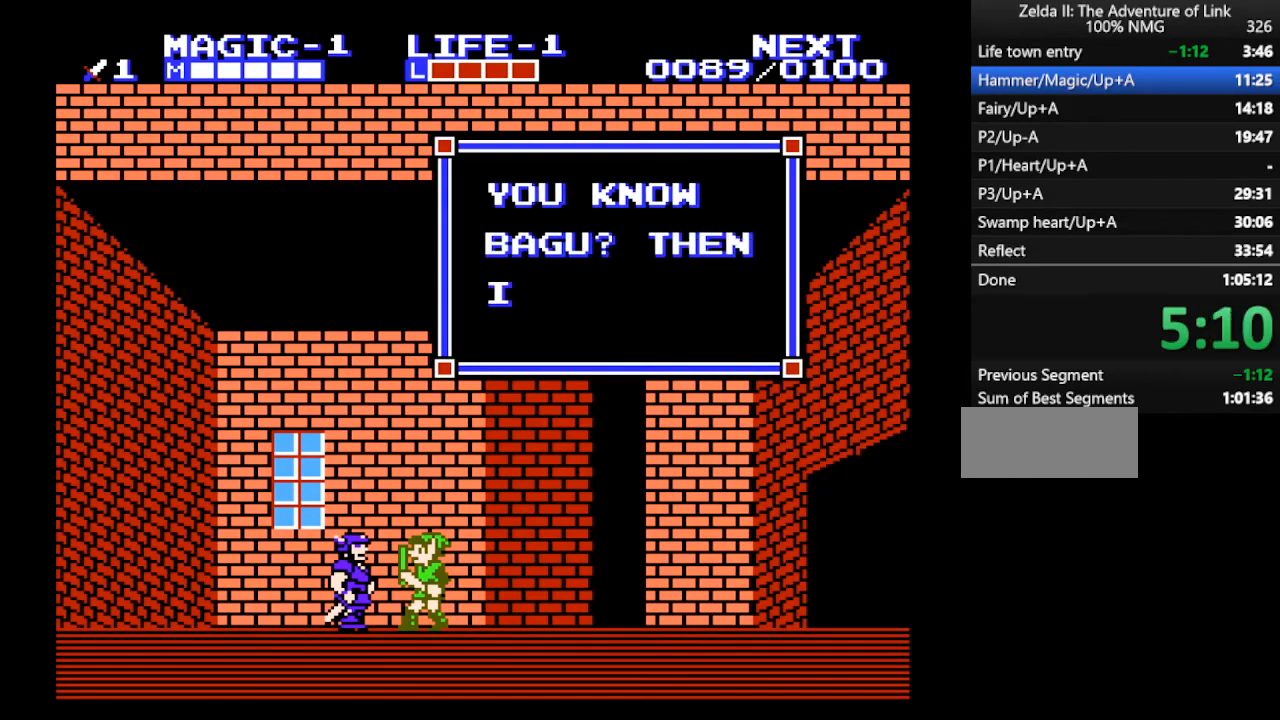
{"buttons": ["DPAD_RIGHT"], "events": [[433, "DPAD_RIGHT", "down"]]}
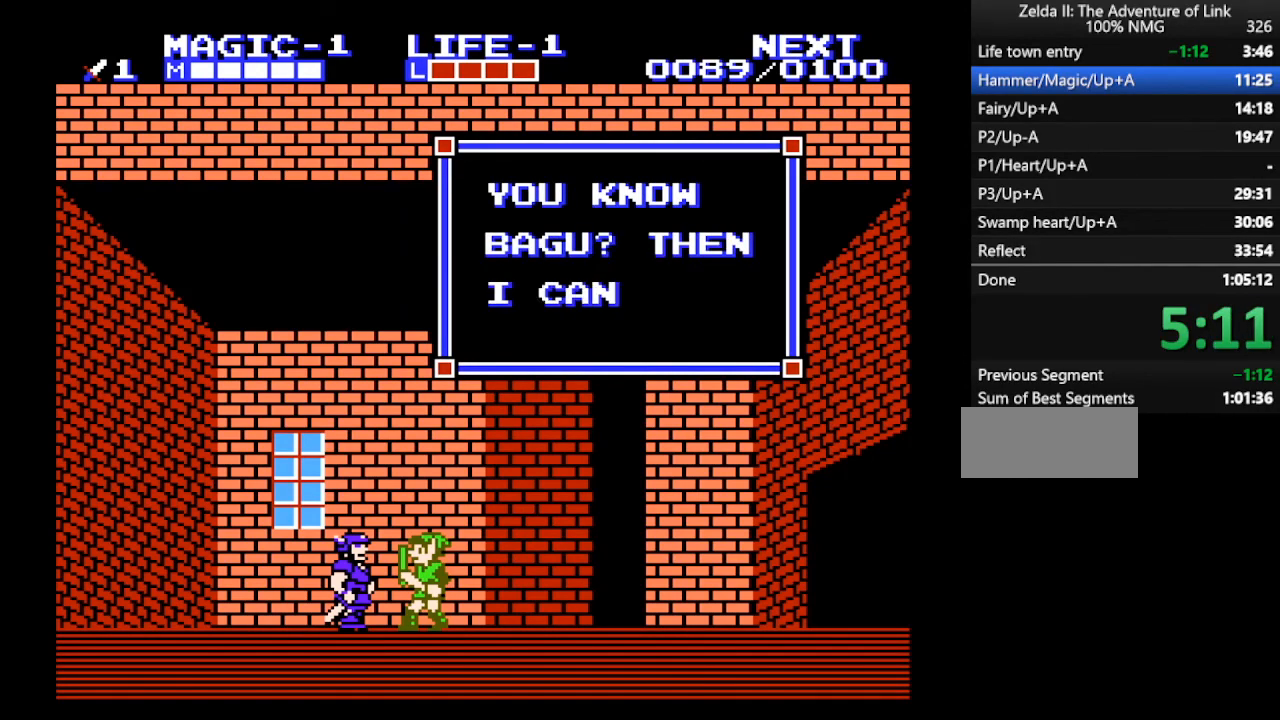
{"buttons": ["DPAD_RIGHT"], "events": []}
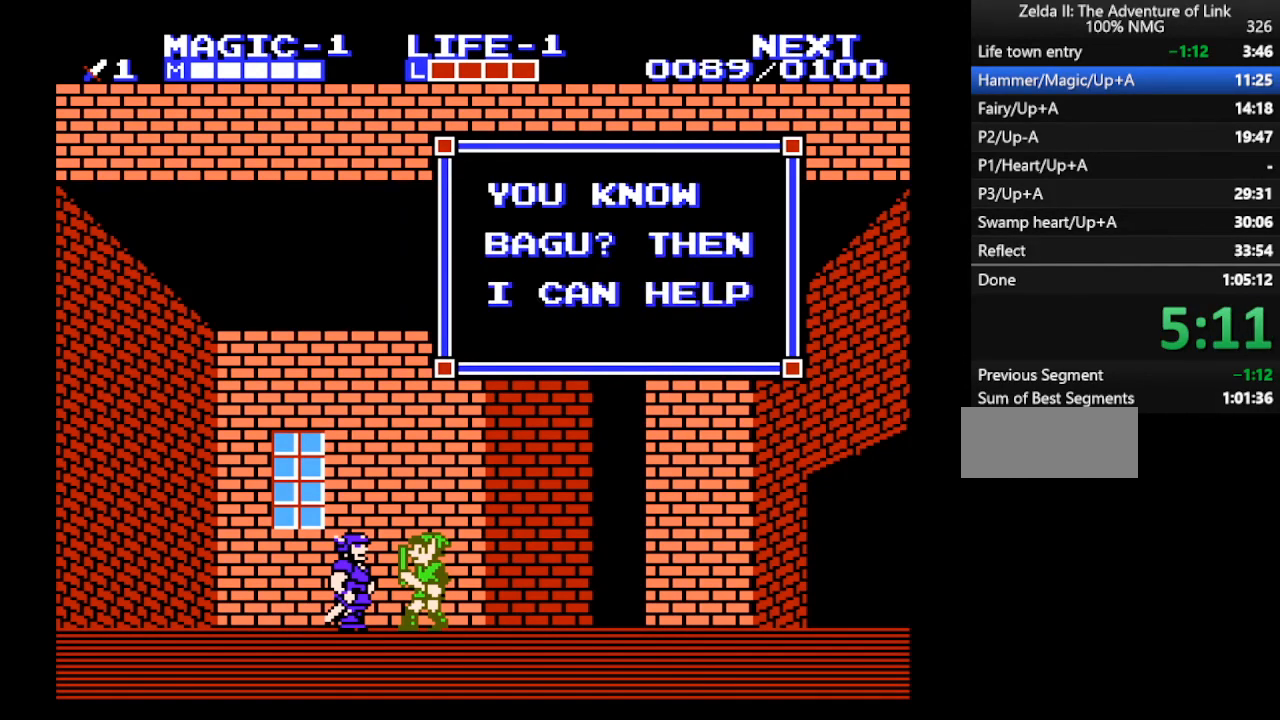
{"buttons": ["DPAD_RIGHT"], "events": []}
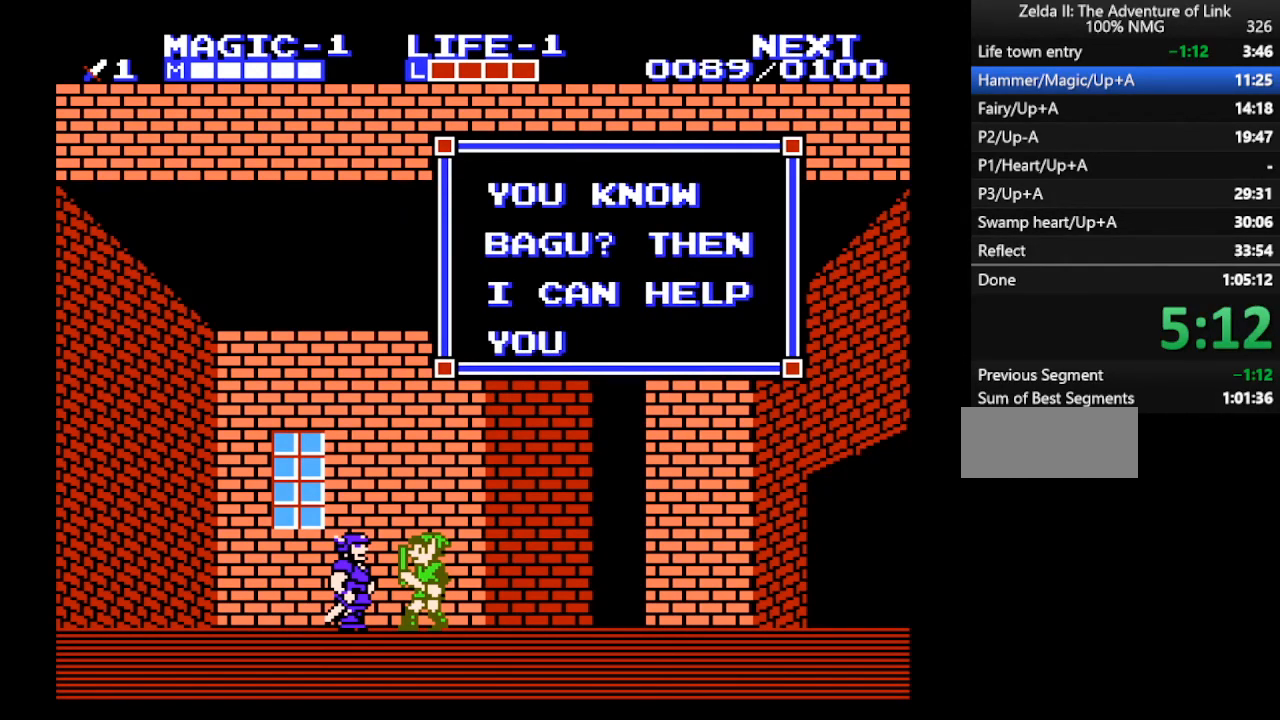
{"buttons": ["DPAD_RIGHT"], "events": []}
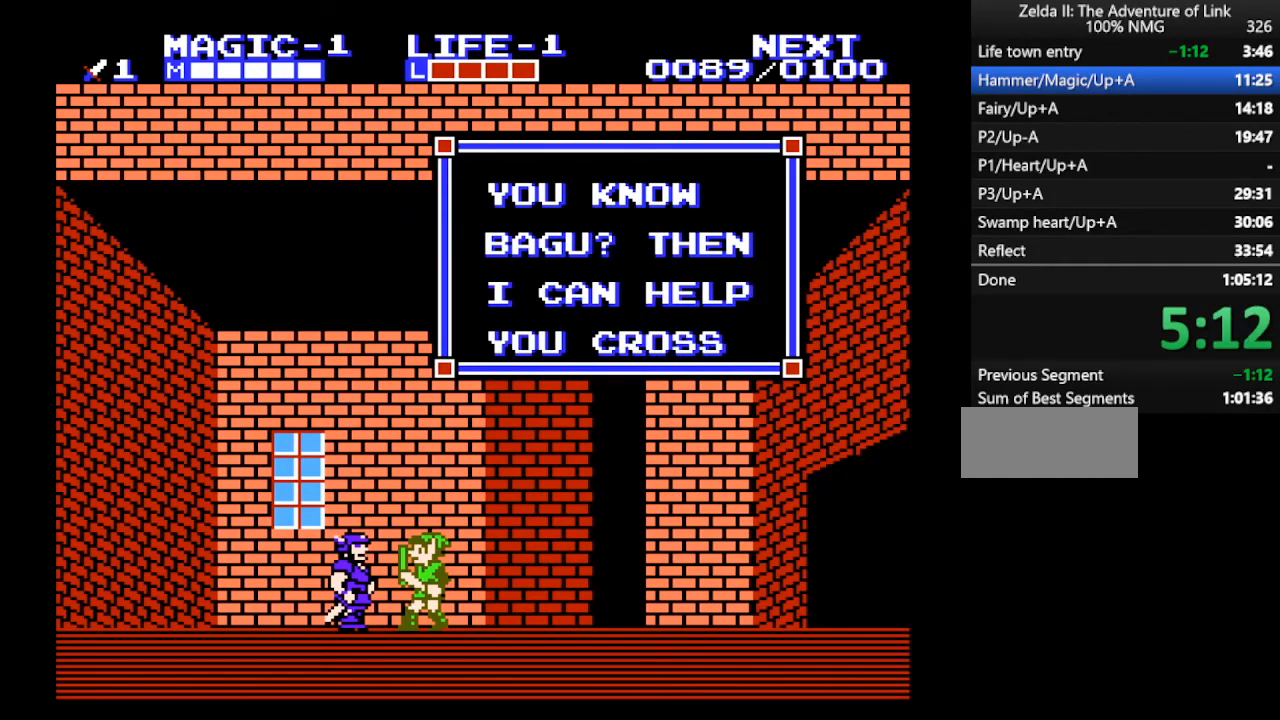
{"buttons": ["DPAD_RIGHT"], "events": [[333, "B", "down"], [367, "B", "up"]]}
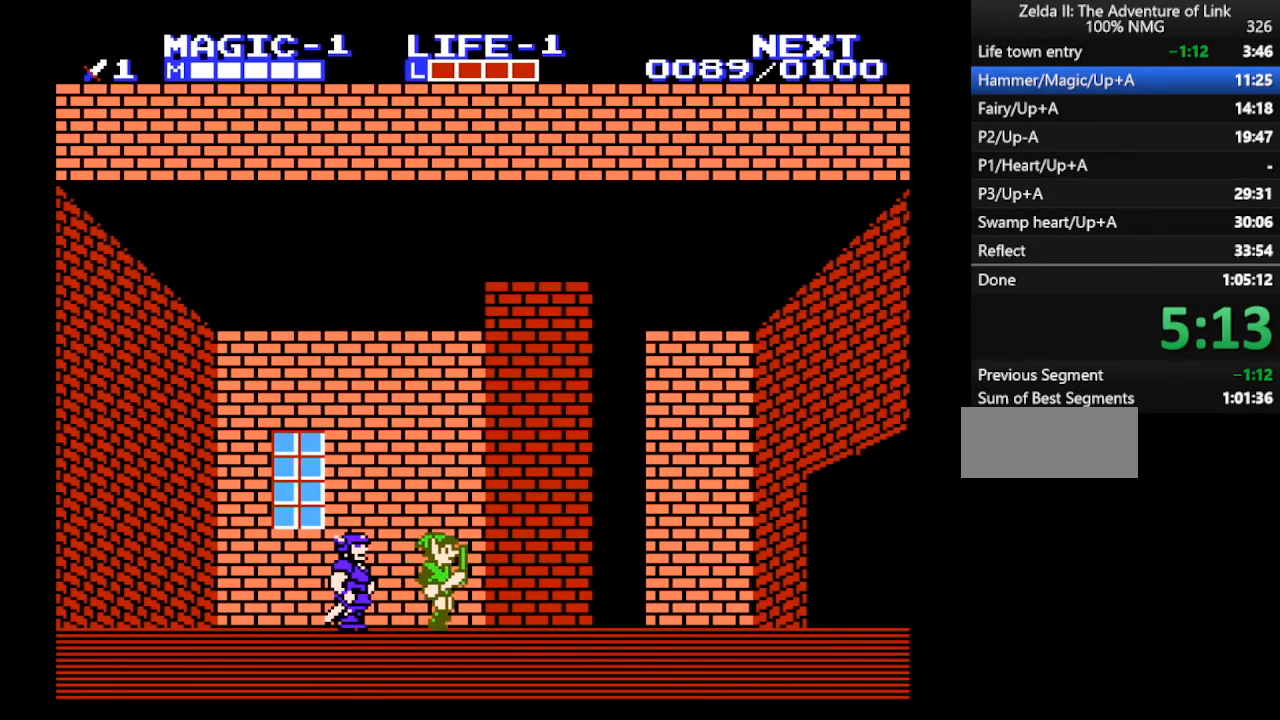
{"buttons": ["DPAD_RIGHT"], "events": [[333, "A", "down"], [467, "A", "up"]]}
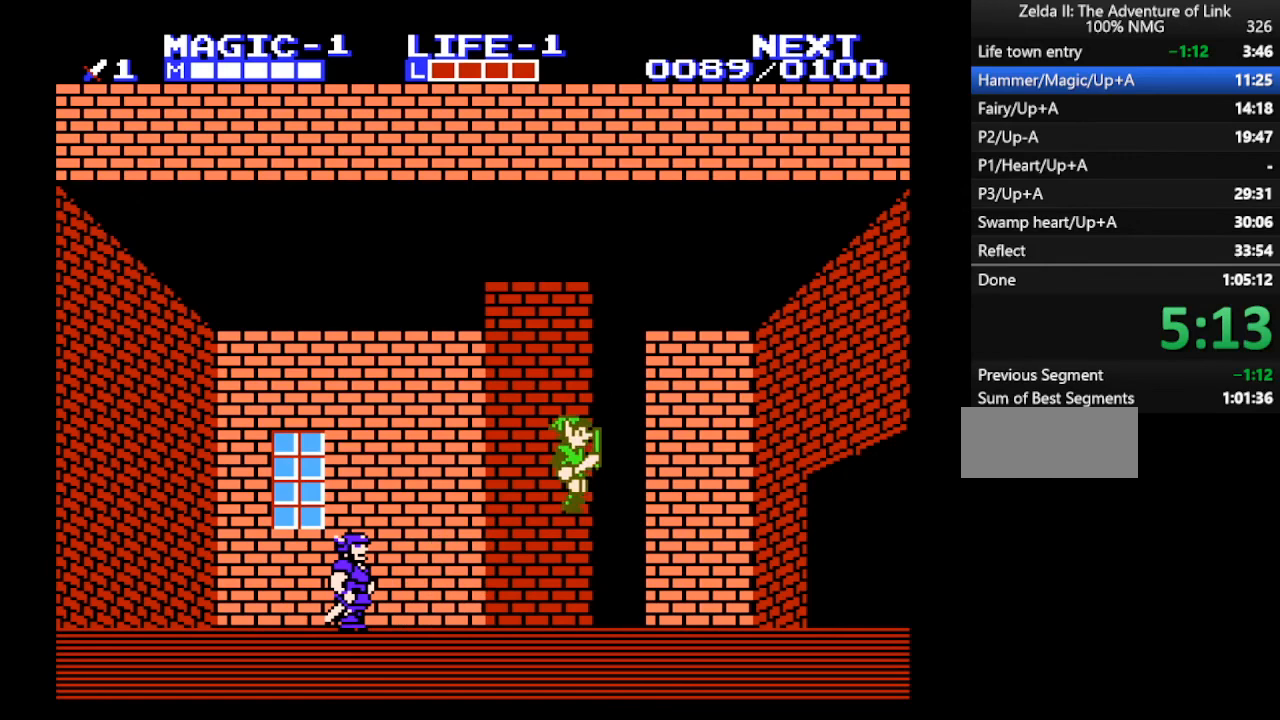
{"buttons": ["DPAD_RIGHT"], "events": [[233, "DPAD_DOWN", "down"], [233, "DPAD_RIGHT", "up"], [300, "DPAD_LEFT", "down"], [367, "B", "down"], [367, "DPAD_LEFT", "up"], [400, "DPAD_DOWN", "up"], [400, "DPAD_RIGHT", "down"], [433, "B", "up"]]}
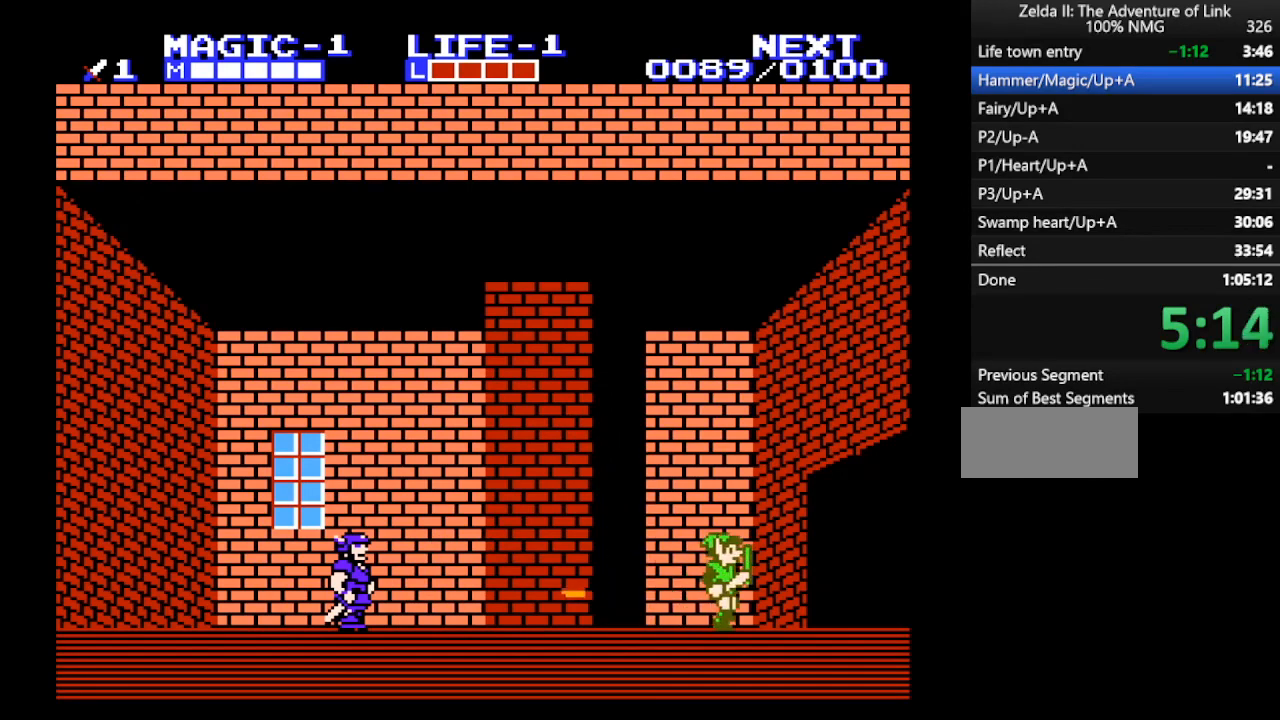
{"buttons": ["DPAD_RIGHT"], "events": []}
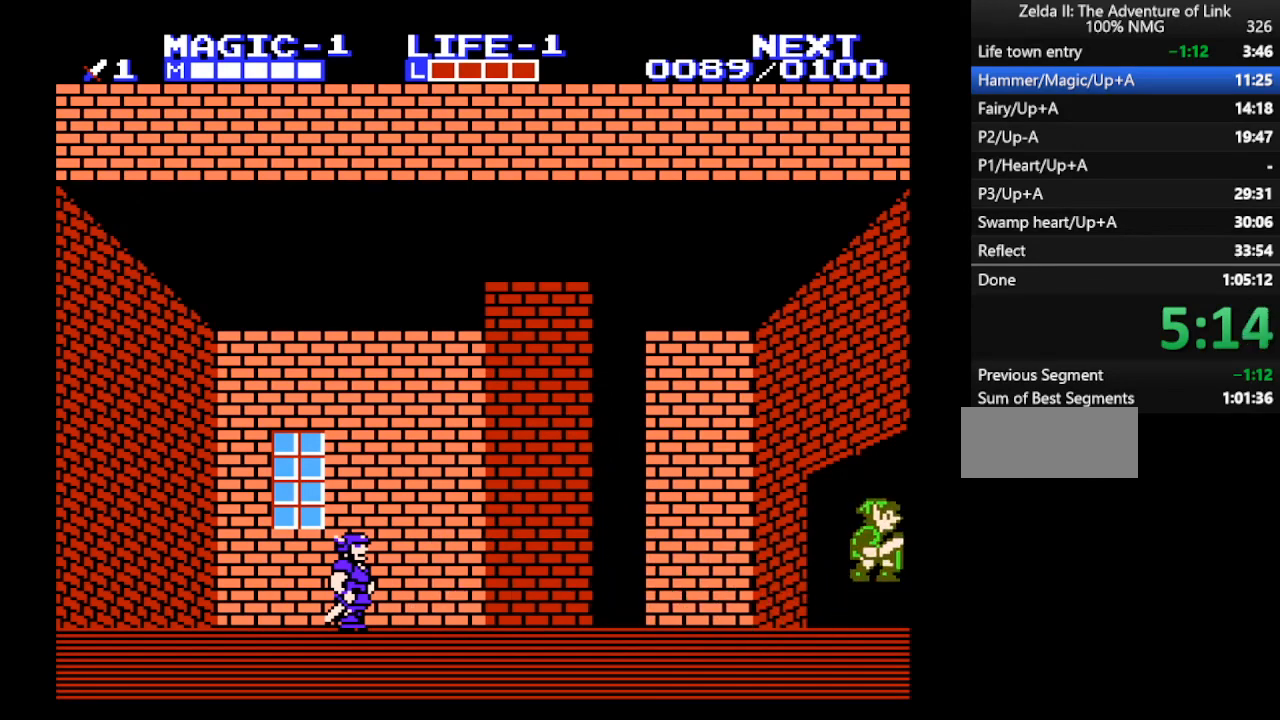
{"buttons": ["DPAD_LEFT"], "events": [[67, "A", "down"], [133, "A", "up"], [367, "DPAD_LEFT", "down"], [367, "DPAD_RIGHT", "up"]]}
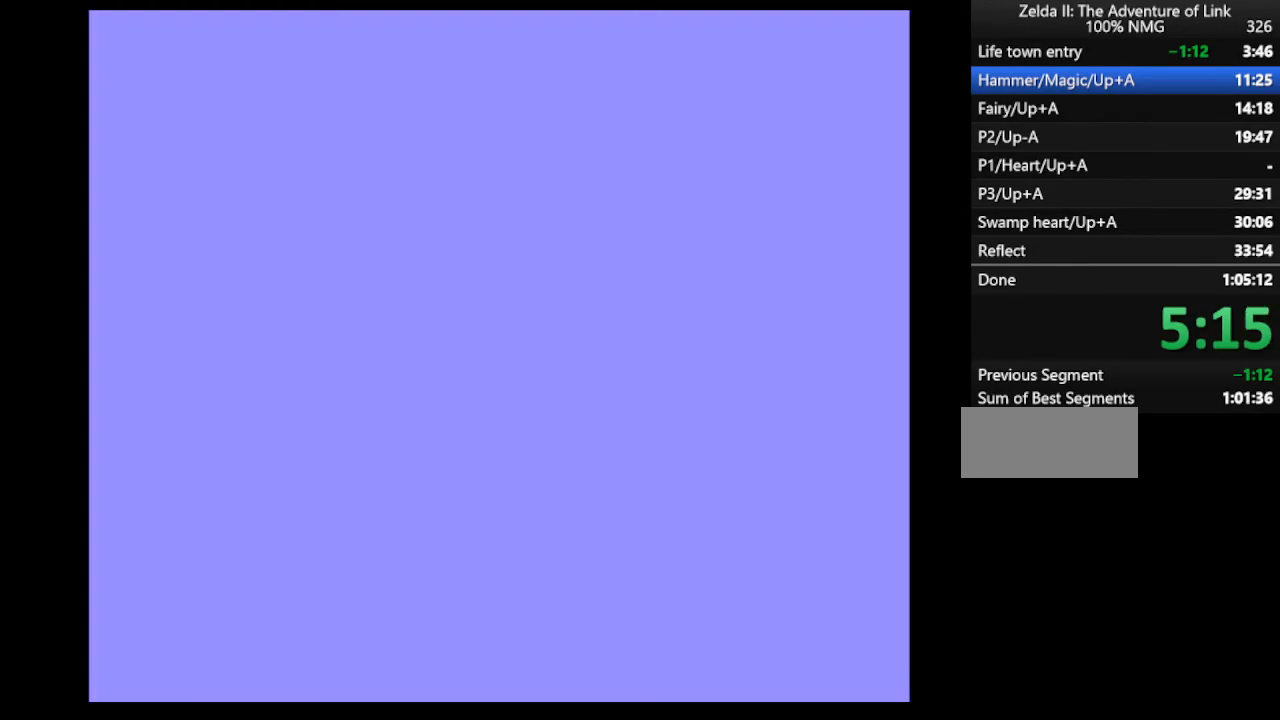
{"buttons": ["DPAD_LEFT"], "events": []}
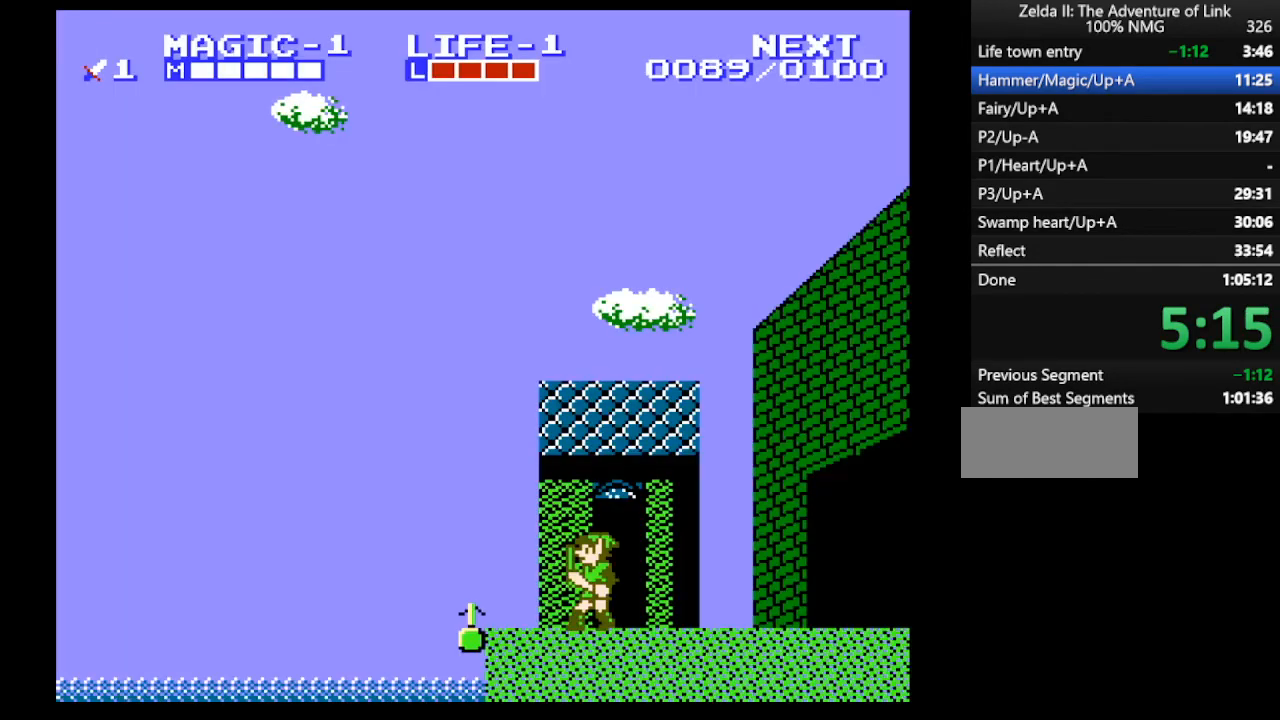
{"buttons": ["DPAD_LEFT"], "events": []}
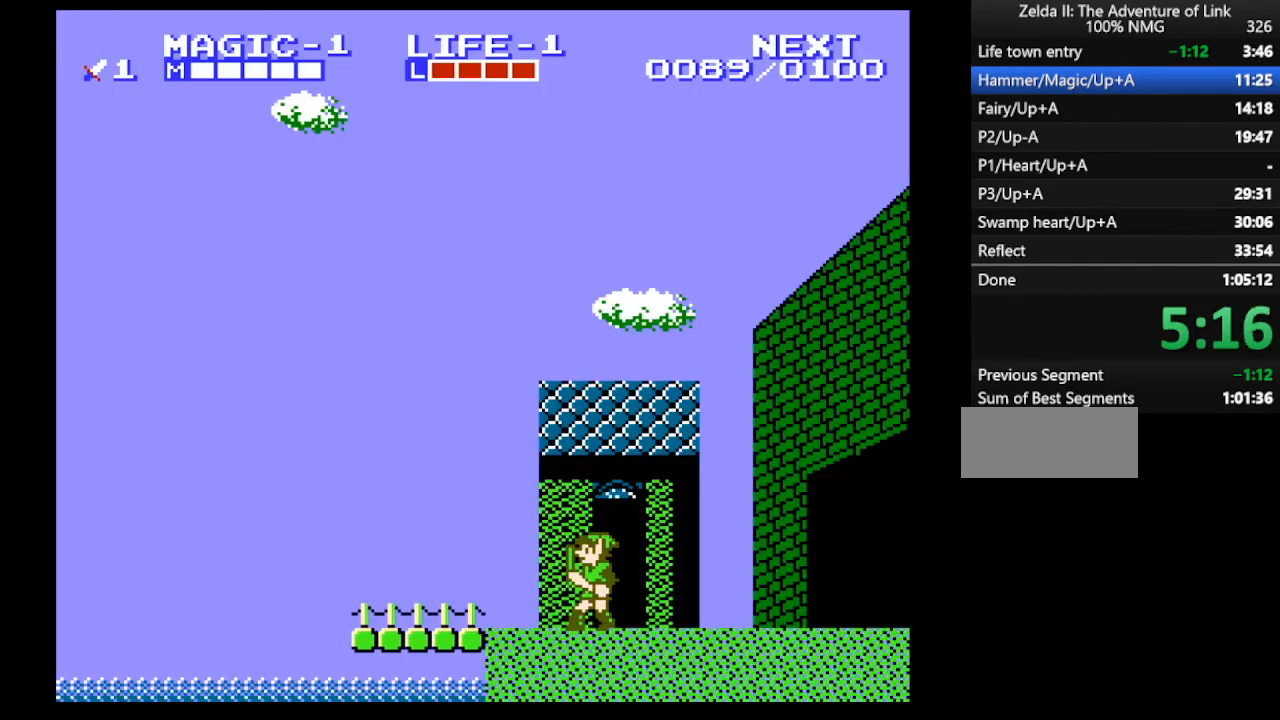
{"buttons": ["DPAD_LEFT"], "events": []}
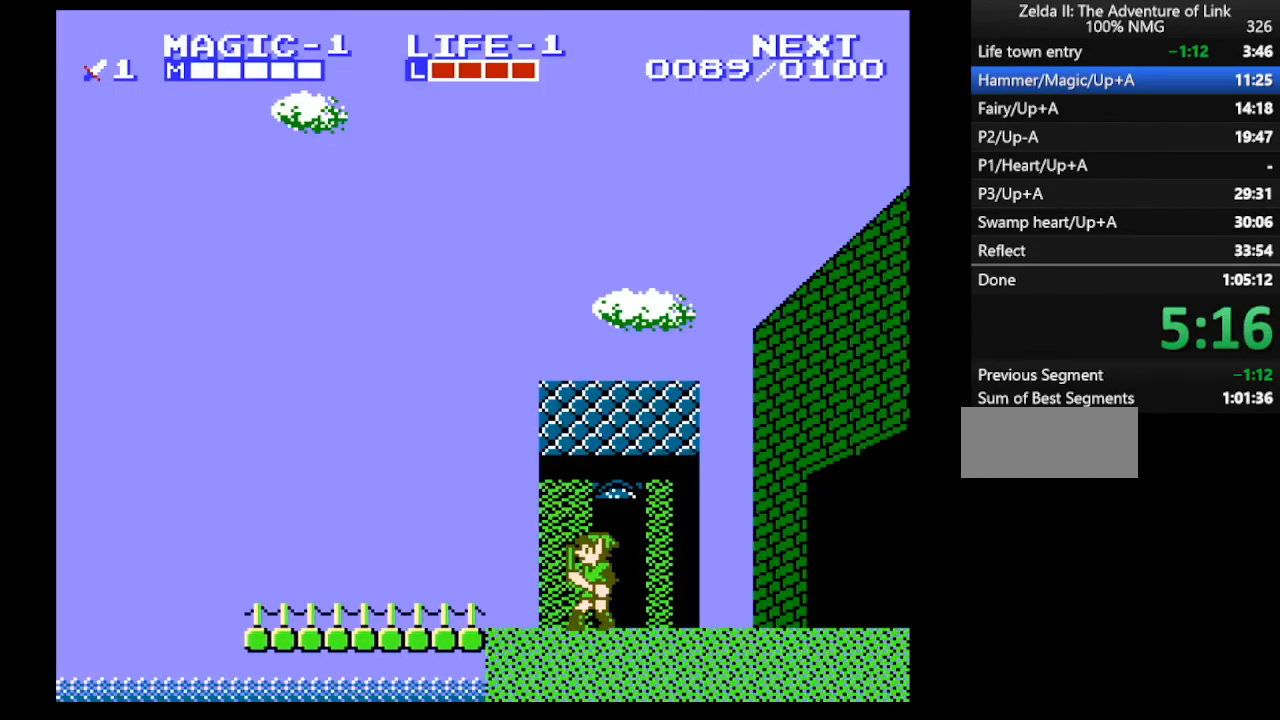
{"buttons": ["DPAD_LEFT"], "events": []}
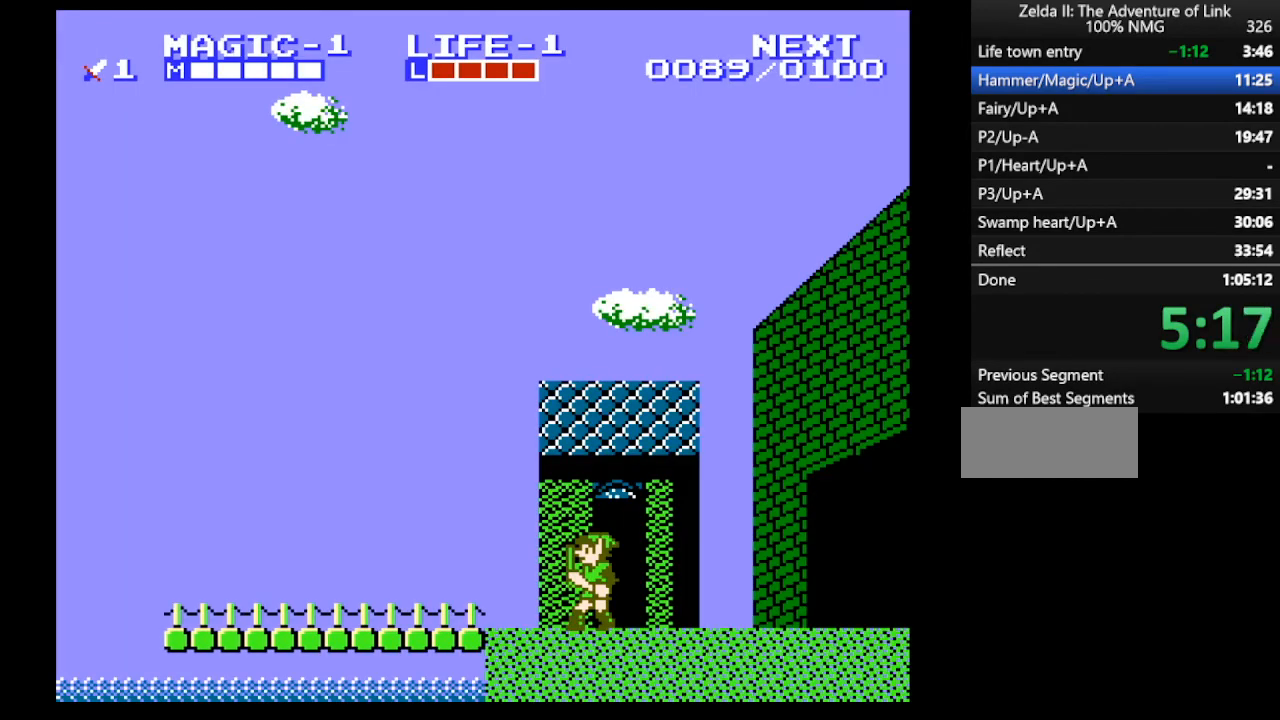
{"buttons": ["DPAD_LEFT"], "events": []}
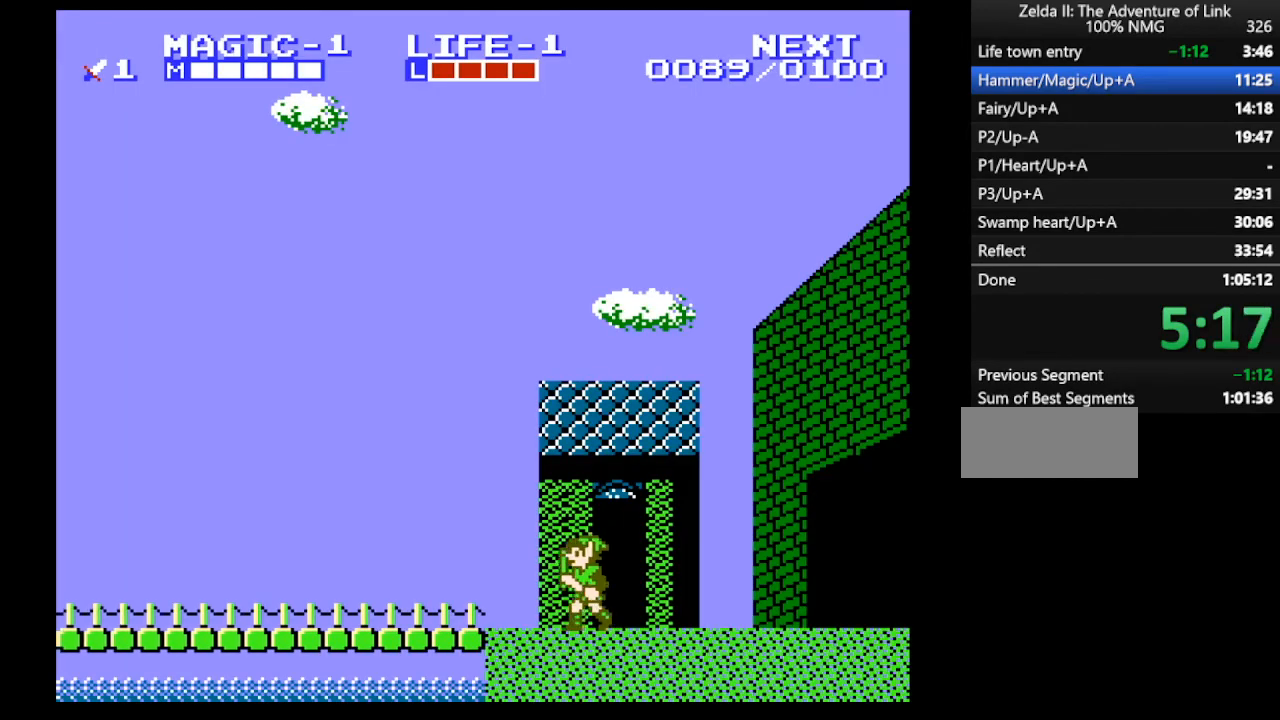
{"buttons": ["DPAD_LEFT"], "events": []}
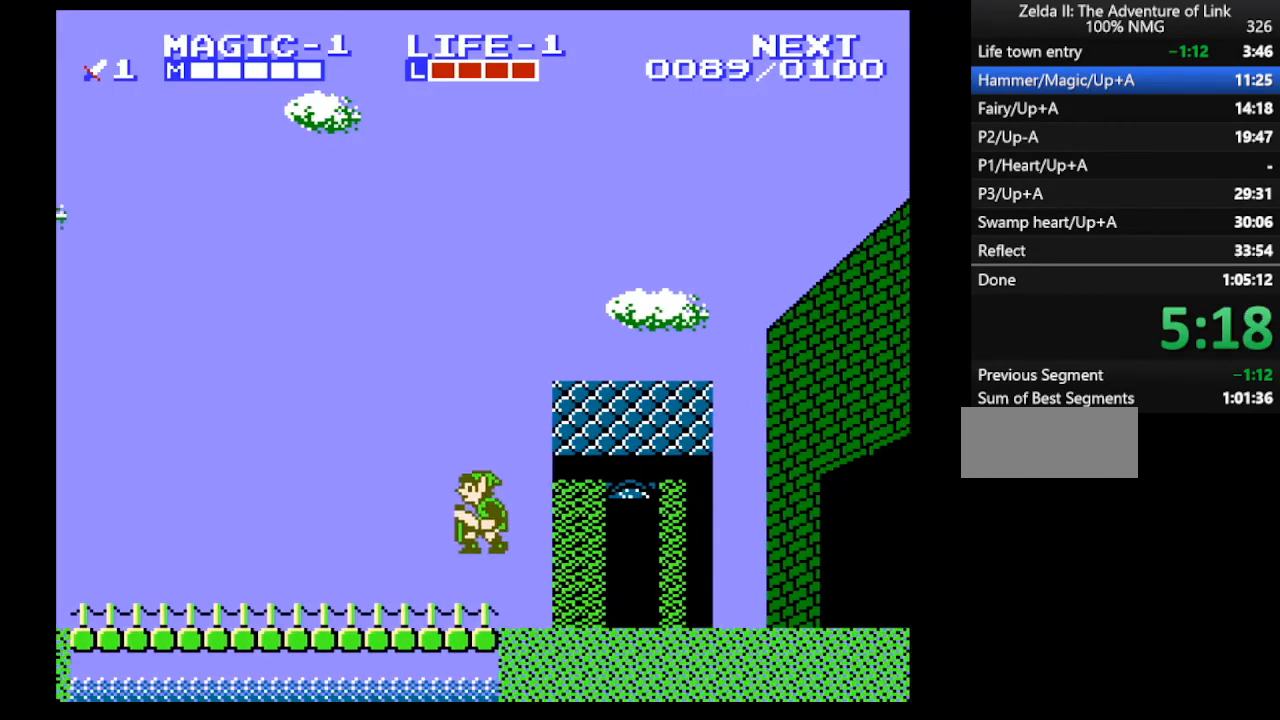
{"buttons": ["DPAD_LEFT"], "events": [[33, "A", "down"], [100, "A", "up"]]}